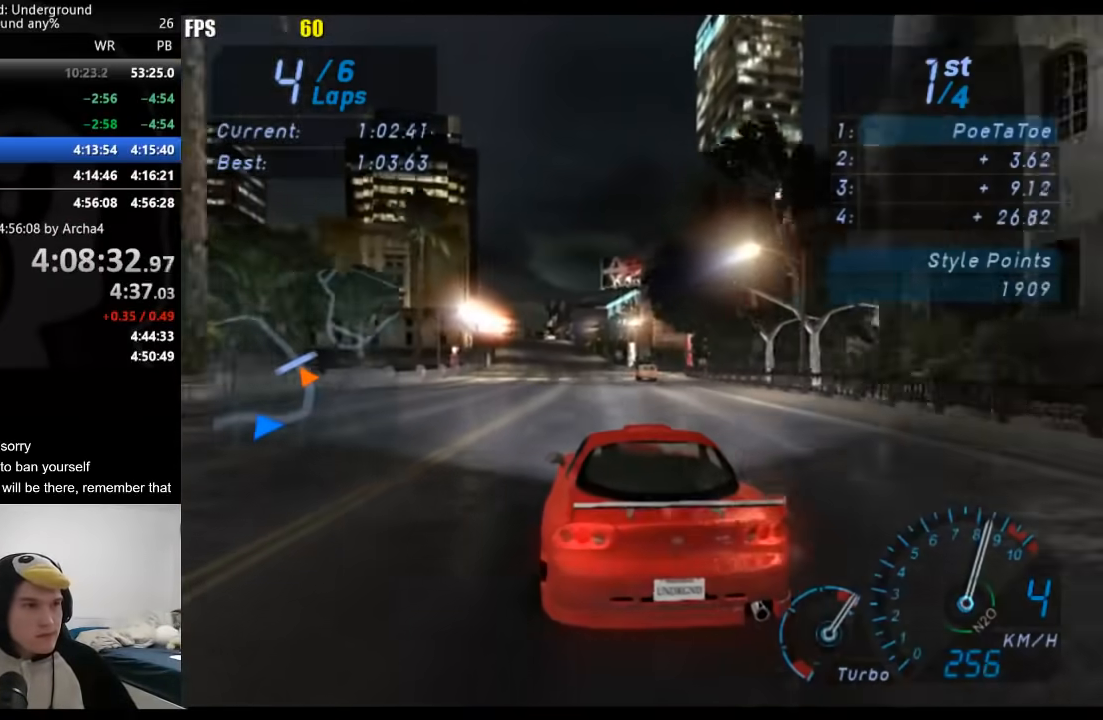
Gameplay with a controller (Xbox layout); each line is a JSON object with the inputs held at the frame after it (dt_ms = milliseconds from this image to that frame). "events" lists button and stick changes between this image and that frame as [ms after this image, input, new state], when the widget could be followed in between.
{"dt_ms": 500, "buttons": [], "left_stick": "center", "right_stick": "center", "events": [[300, "left_stick", "down-left"], [433, "left_stick", "center"]]}
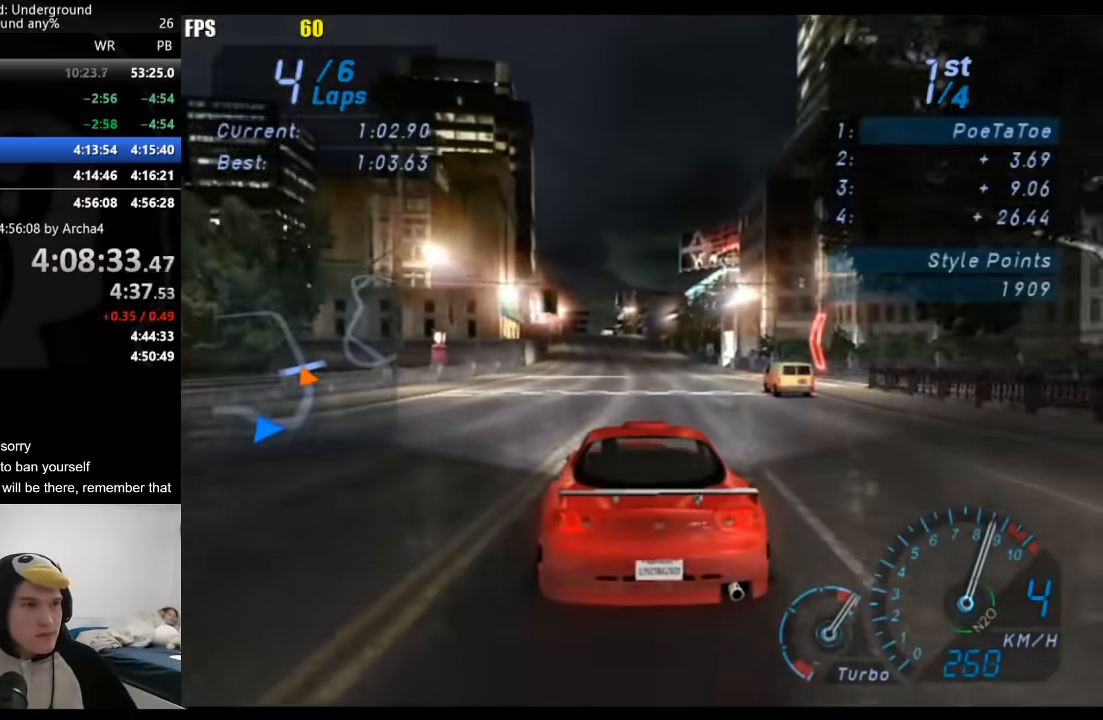
{"dt_ms": 500, "buttons": [], "left_stick": "center", "right_stick": "center", "events": [[183, "left_stick", "down-left"], [317, "left_stick", "center"]]}
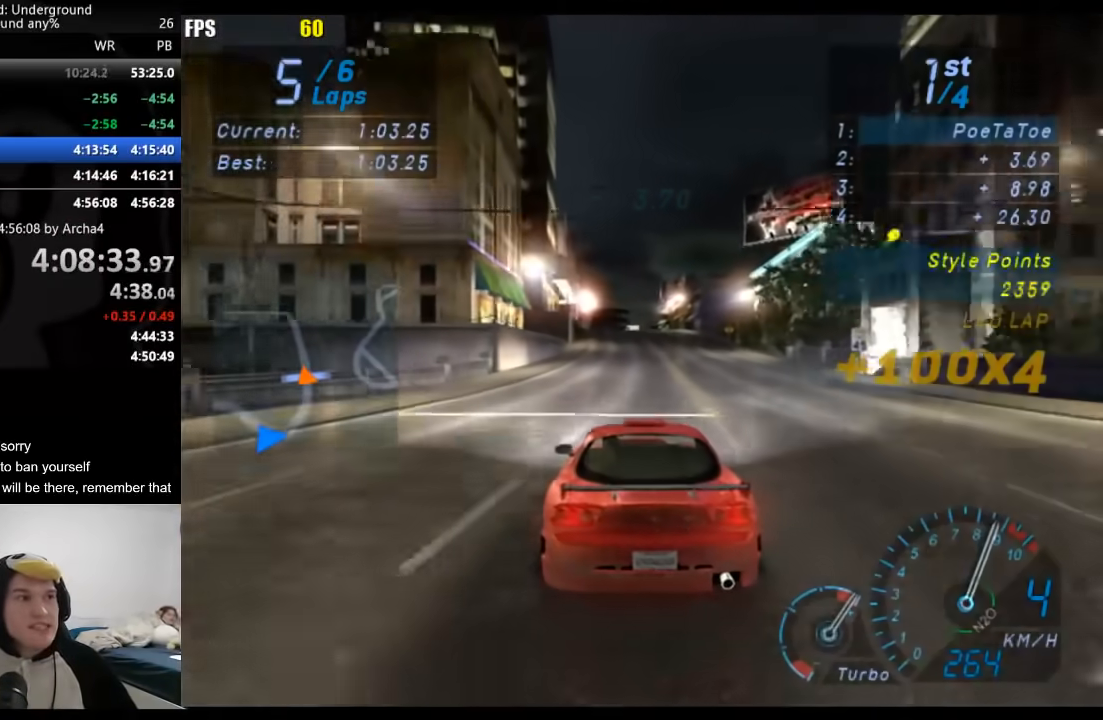
{"dt_ms": 500, "buttons": [], "left_stick": "down-left", "right_stick": "center", "events": [[33, "B", "down"], [150, "B", "up"], [500, "left_stick", "down-left"]]}
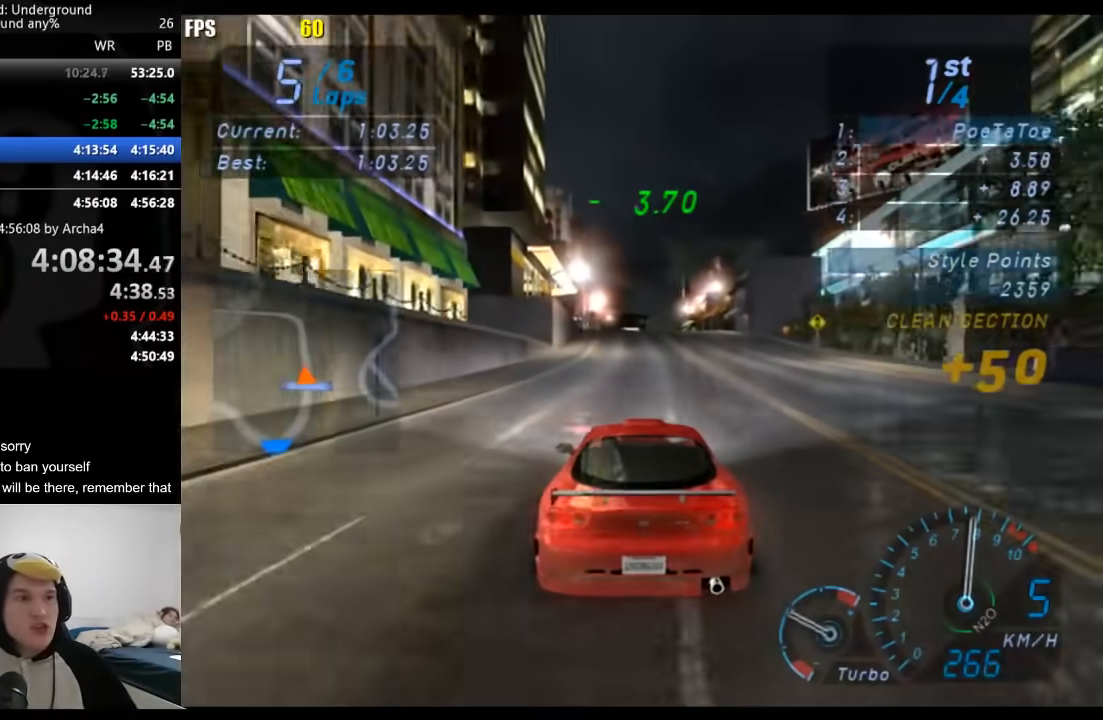
{"dt_ms": 1000, "buttons": [], "left_stick": "center", "right_stick": "center", "events": [[50, "left_stick", "center"], [517, "left_stick", "right"], [600, "left_stick", "center"]]}
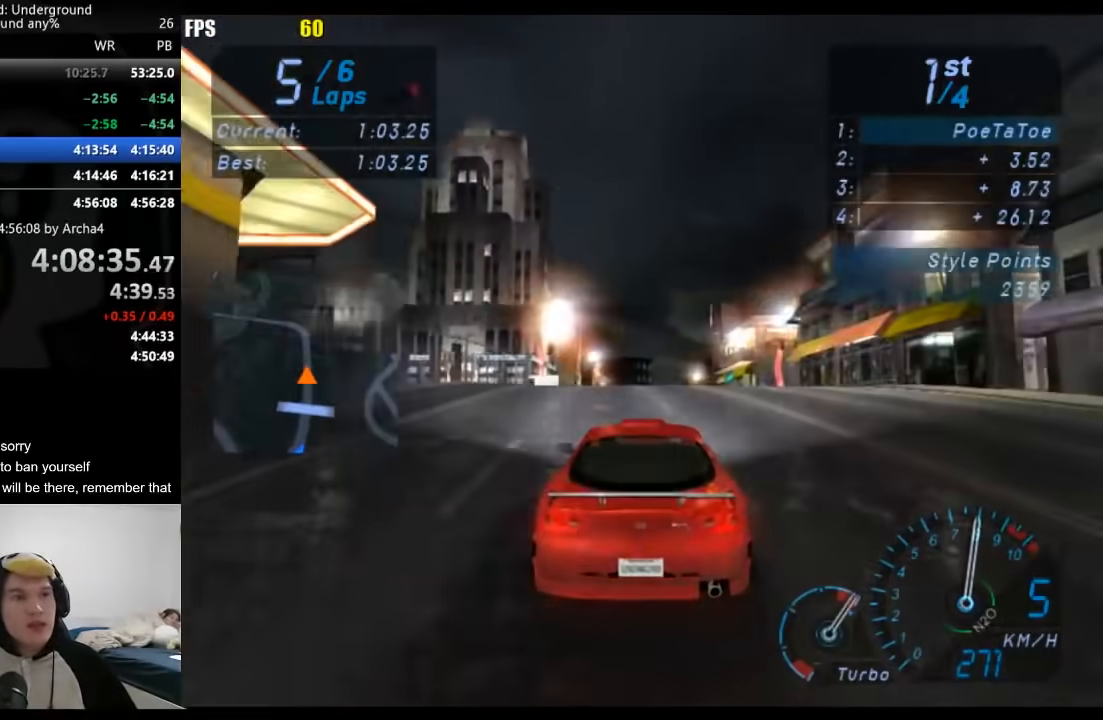
{"dt_ms": 500, "buttons": [], "left_stick": "center", "right_stick": "center", "events": []}
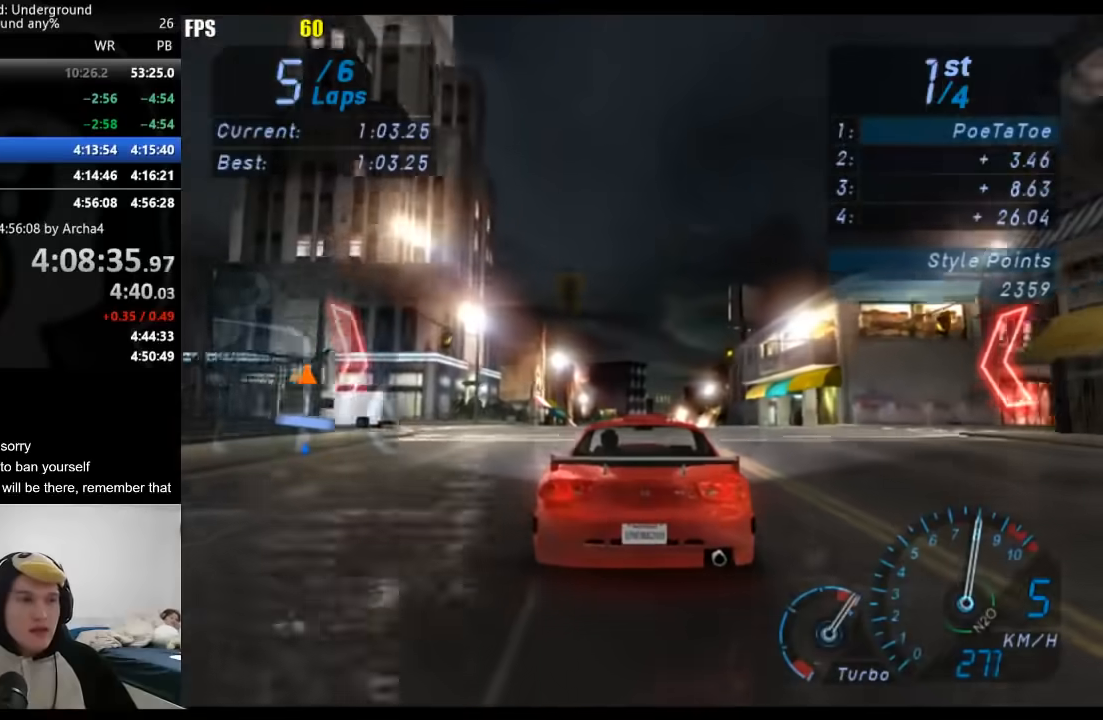
{"dt_ms": 500, "buttons": [], "left_stick": "center", "right_stick": "center", "events": []}
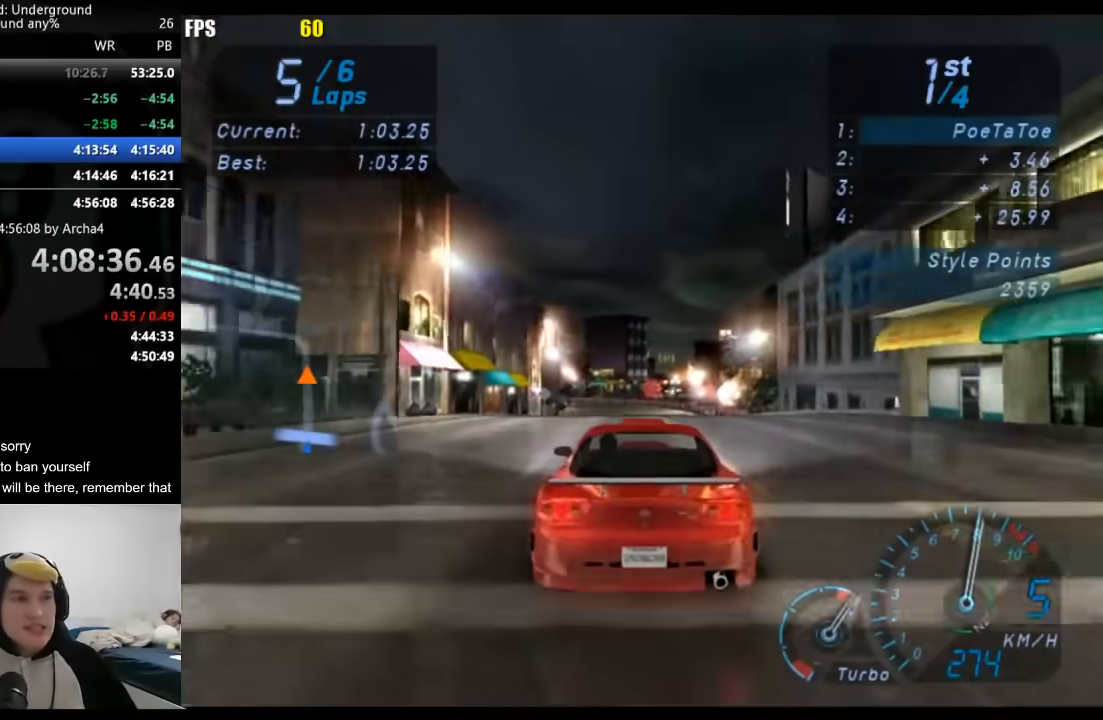
{"dt_ms": 500, "buttons": [], "left_stick": "center", "right_stick": "center", "events": [[350, "left_stick", "down-left"], [500, "left_stick", "center"]]}
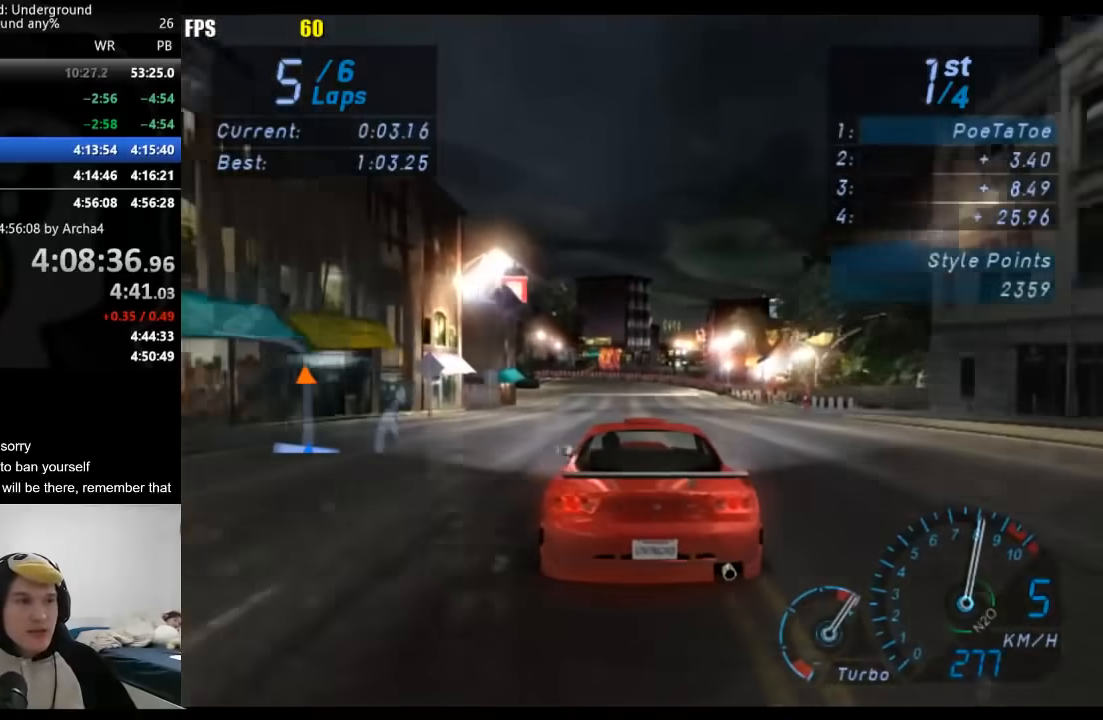
{"dt_ms": 500, "buttons": [], "left_stick": "down-left", "right_stick": "center", "events": [[167, "left_stick", "down-left"], [333, "left_stick", "center"], [383, "left_stick", "down-left"]]}
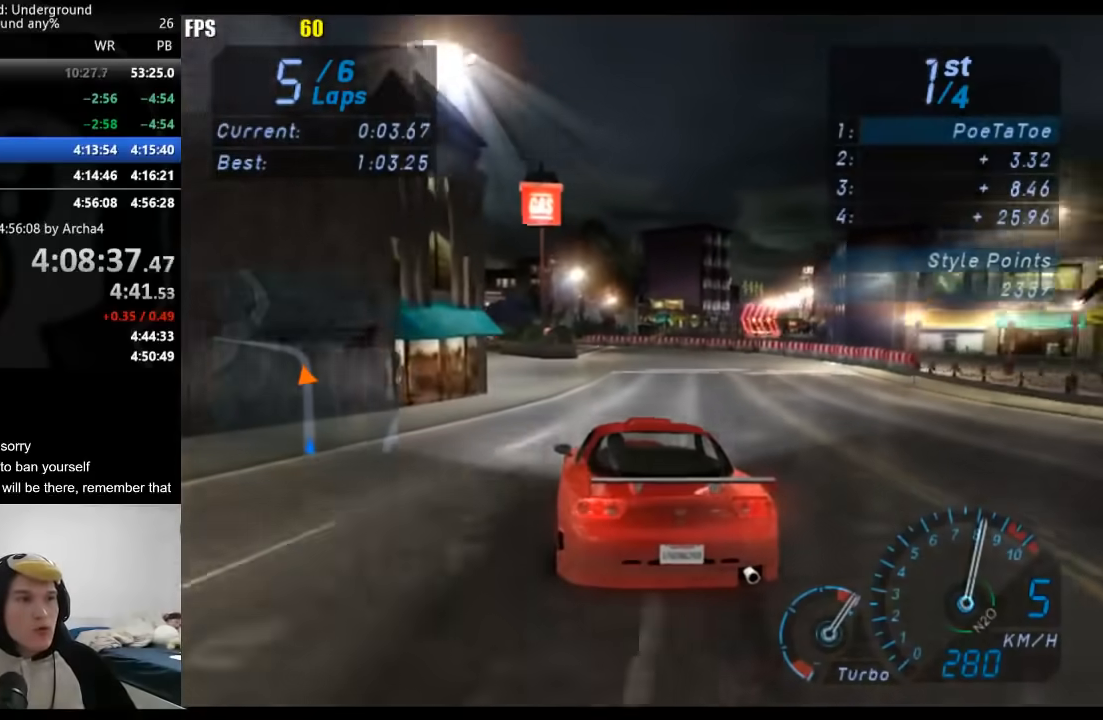
{"dt_ms": 500, "buttons": [], "left_stick": "down-left", "right_stick": "center", "events": [[417, "left_stick", "center"], [500, "left_stick", "down-left"]]}
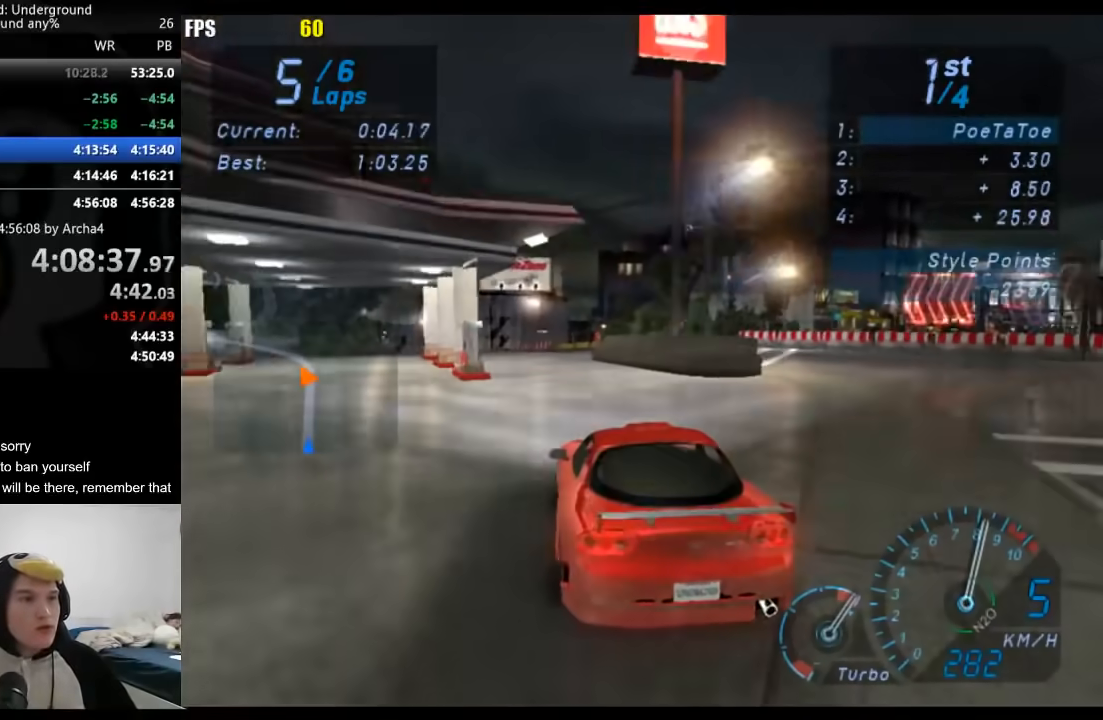
{"dt_ms": 500, "buttons": [], "left_stick": "center", "right_stick": "center", "events": [[483, "left_stick", "center"]]}
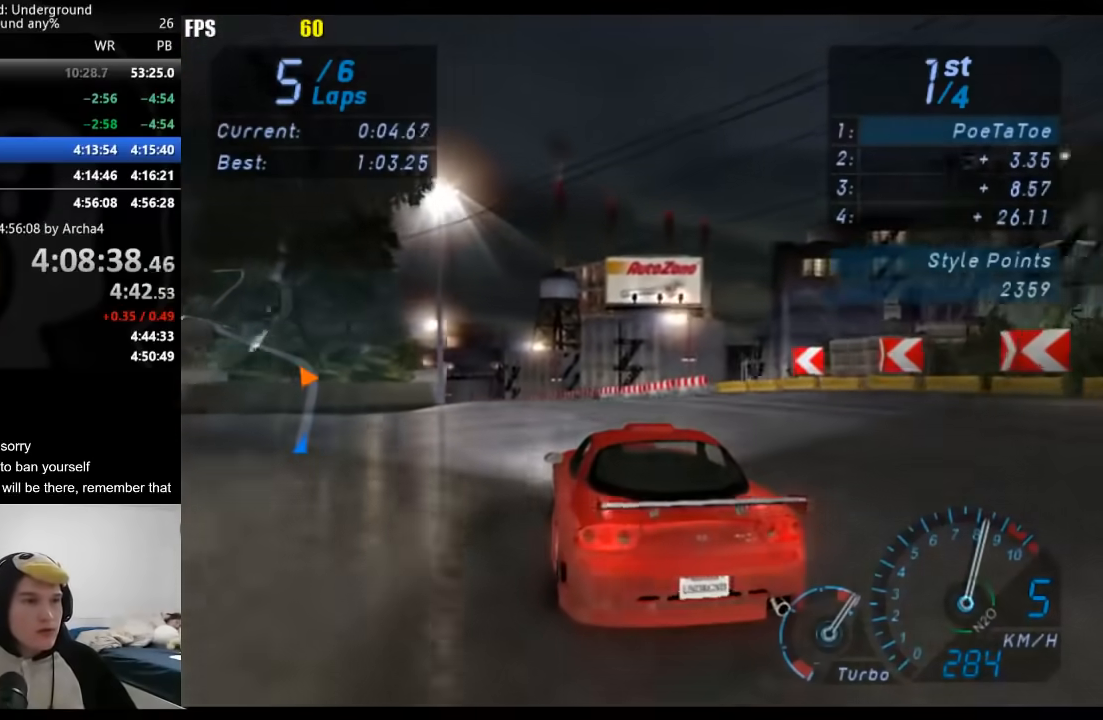
{"dt_ms": 500, "buttons": [], "left_stick": "down-left", "right_stick": "center", "events": [[67, "left_stick", "down-left"]]}
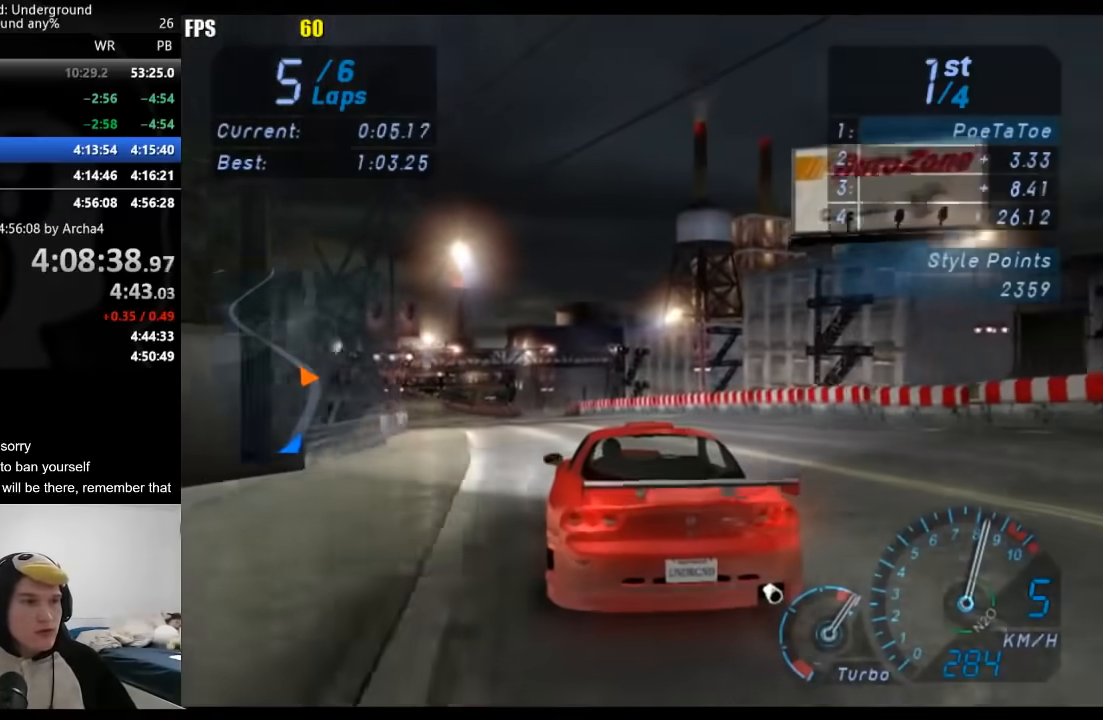
{"dt_ms": 500, "buttons": [], "left_stick": "center", "right_stick": "center", "events": [[467, "left_stick", "center"]]}
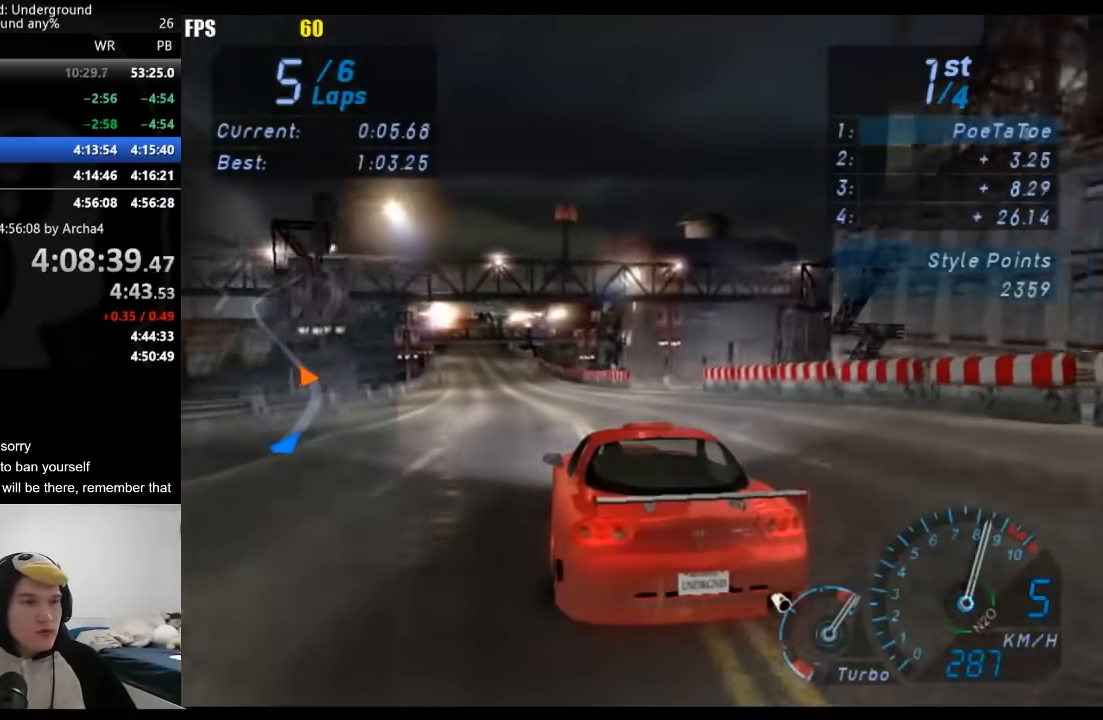
{"dt_ms": 500, "buttons": [], "left_stick": "down-left", "right_stick": "center", "events": [[100, "left_stick", "down-left"], [283, "left_stick", "center"], [333, "left_stick", "down-left"]]}